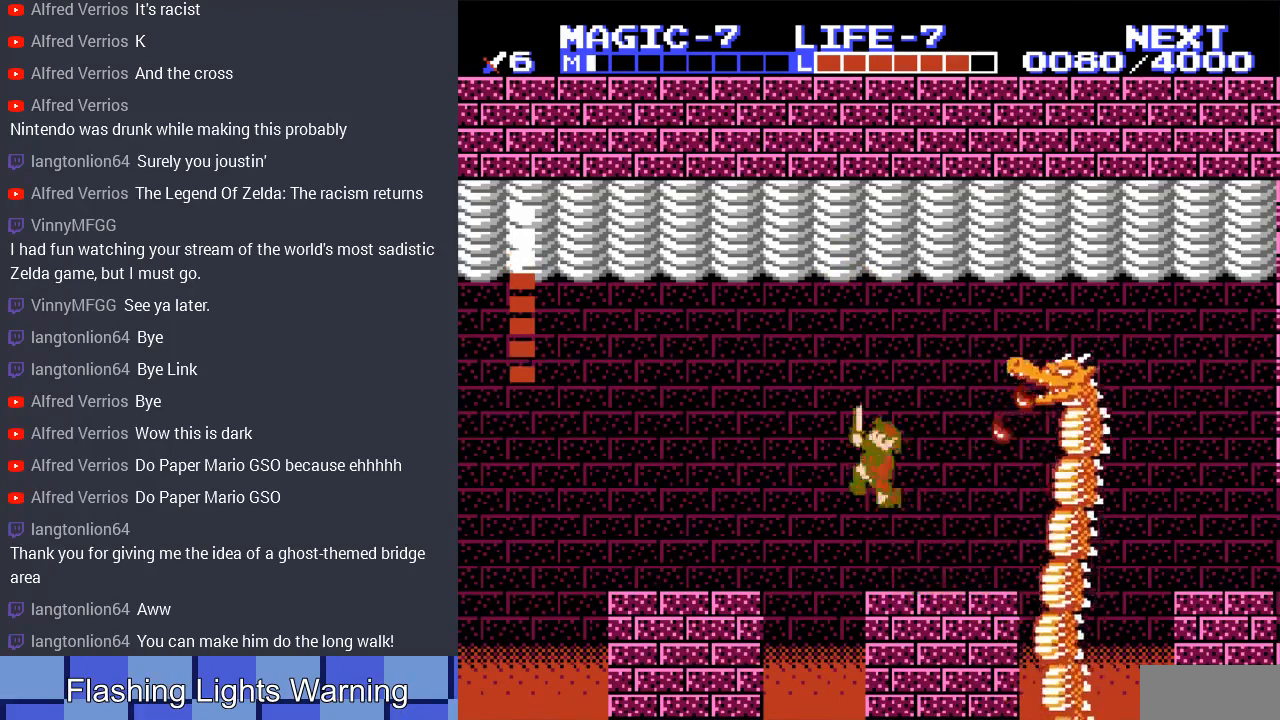
Gameplay with a controller (Nintendo layout); each line is a JSON object with the inputs held at the frame after it. "events" lists button and stick changes between this image and that frame as [ms after this image, input, new state], when the widget could be followed in between. Not read: L3 R3.
{"buttons": ["DPAD_RIGHT"], "events": [[33, "DPAD_UP", "up"], [367, "A", "up"], [367, "DPAD_LEFT", "up"], [467, "DPAD_RIGHT", "down"]]}
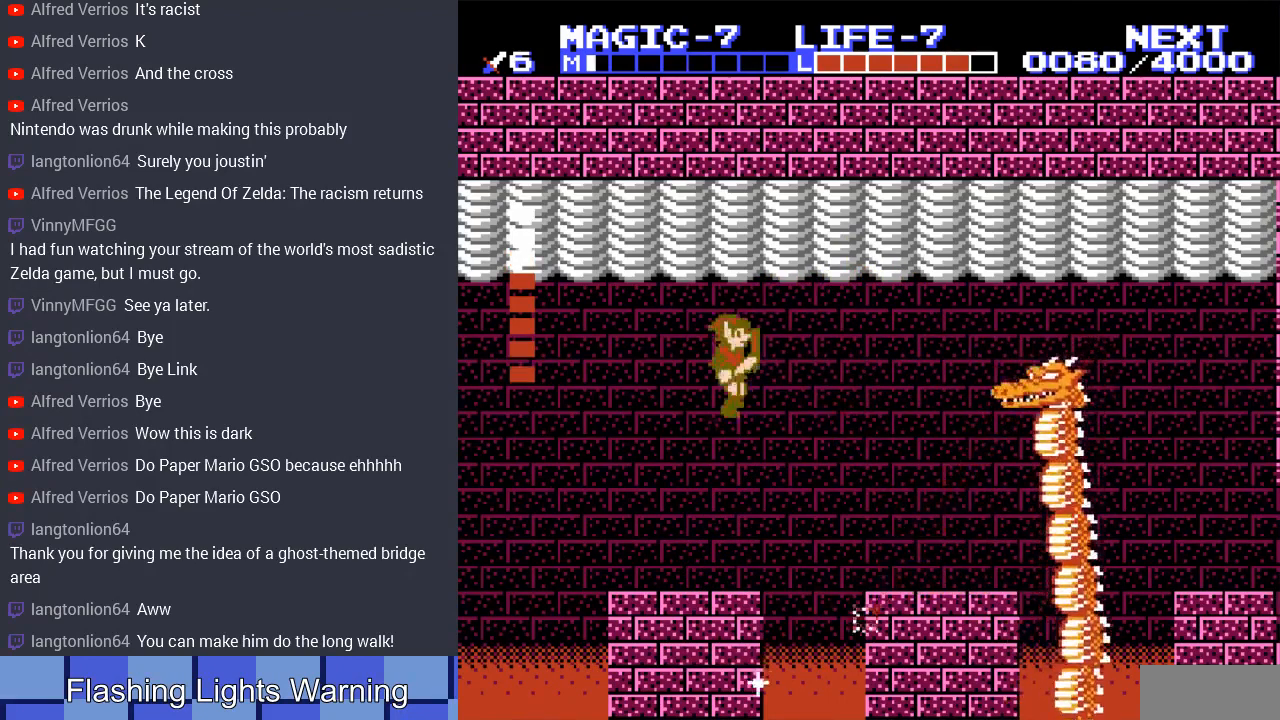
{"buttons": ["A", "DPAD_RIGHT"], "events": [[433, "A", "down"]]}
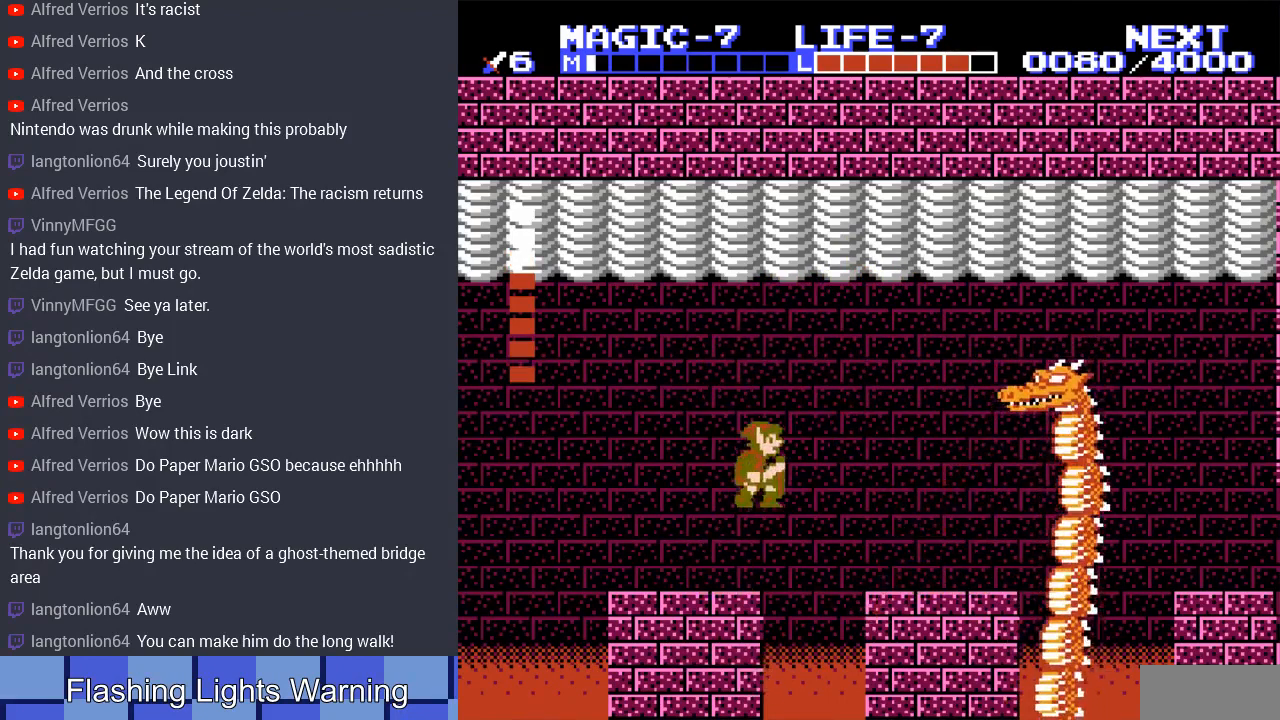
{"buttons": ["DPAD_RIGHT"], "events": [[167, "A", "up"]]}
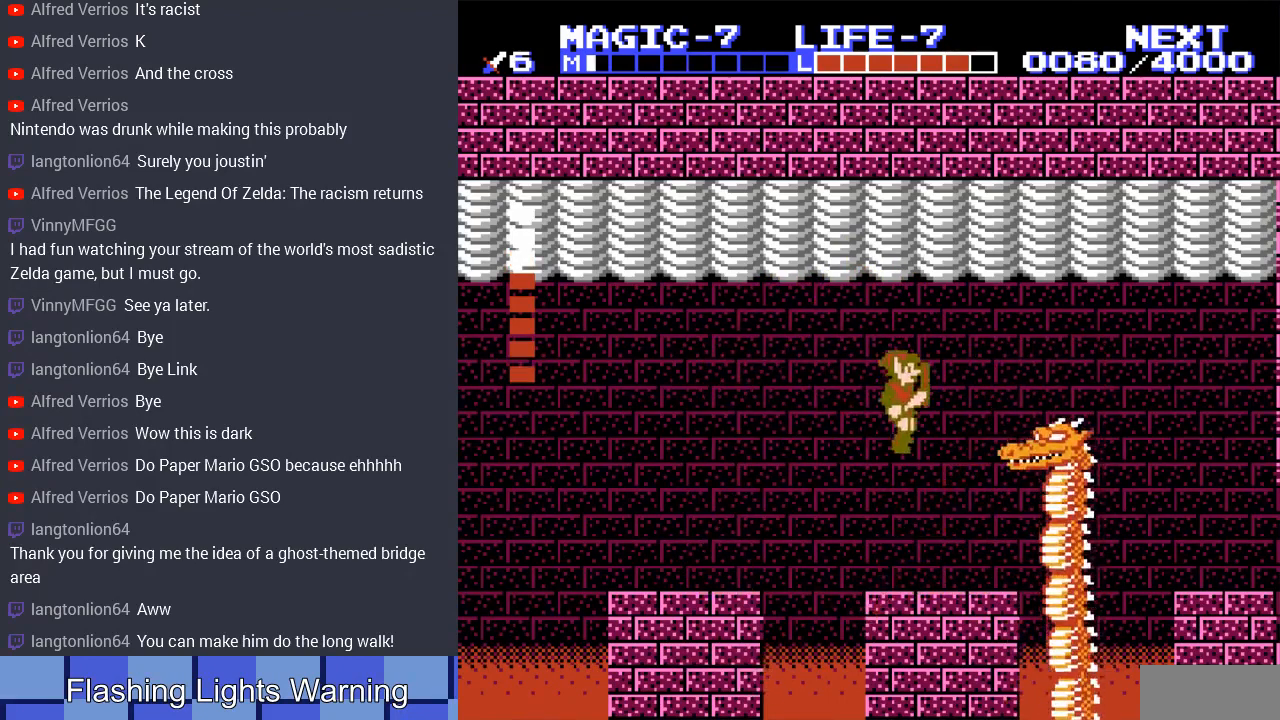
{"buttons": ["DPAD_UP", "DPAD_LEFT"], "events": [[33, "DPAD_RIGHT", "up"], [100, "B", "down"], [200, "B", "up"], [267, "B", "down"], [333, "DPAD_LEFT", "down"], [367, "B", "up"], [367, "DPAD_LEFT", "up"], [400, "DPAD_LEFT", "down"], [467, "DPAD_UP", "down"]]}
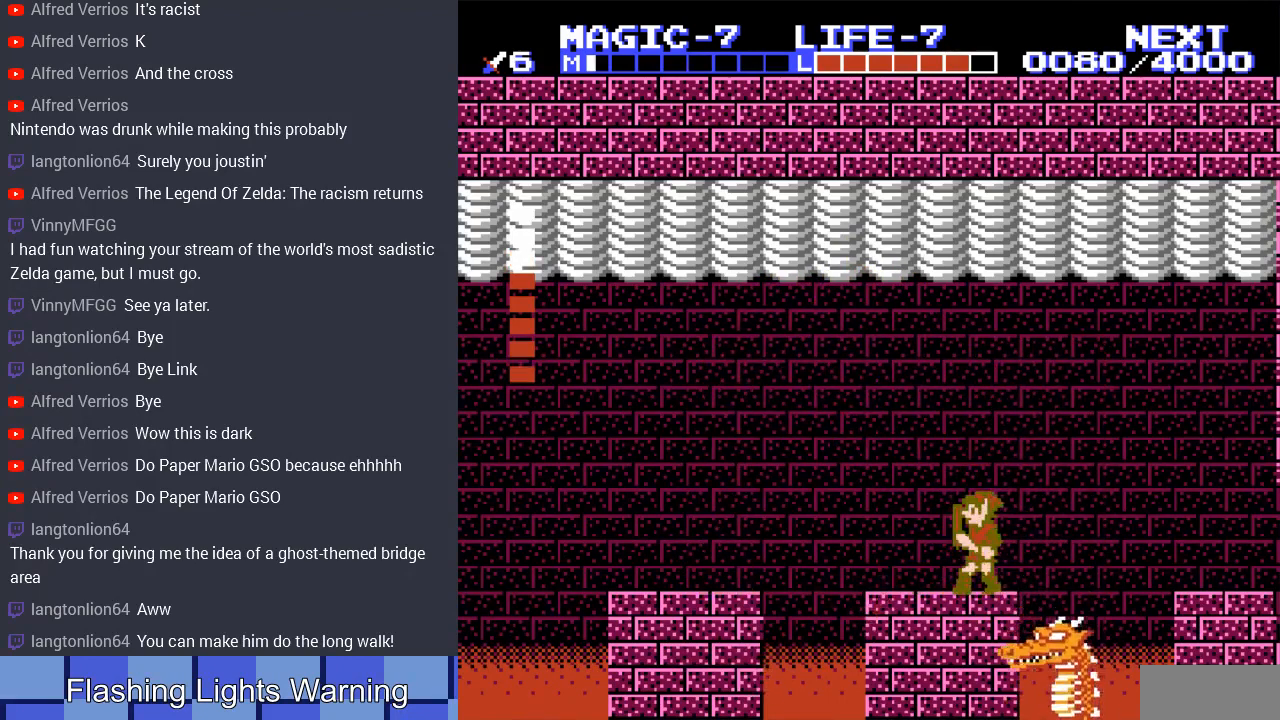
{"buttons": ["DPAD_LEFT"], "events": [[100, "DPAD_UP", "up"], [167, "DPAD_LEFT", "up"], [233, "DPAD_LEFT", "down"]]}
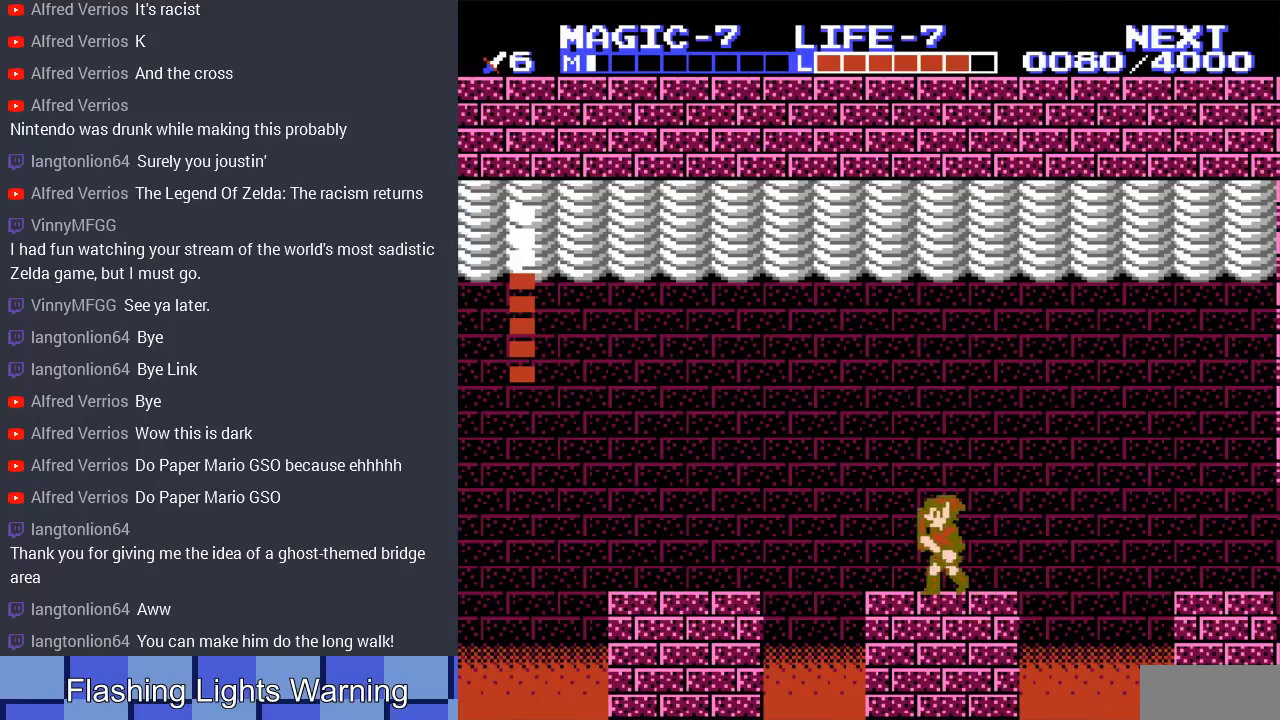
{"buttons": [], "events": [[33, "DPAD_LEFT", "up"], [133, "DPAD_RIGHT", "down"], [467, "DPAD_RIGHT", "up"]]}
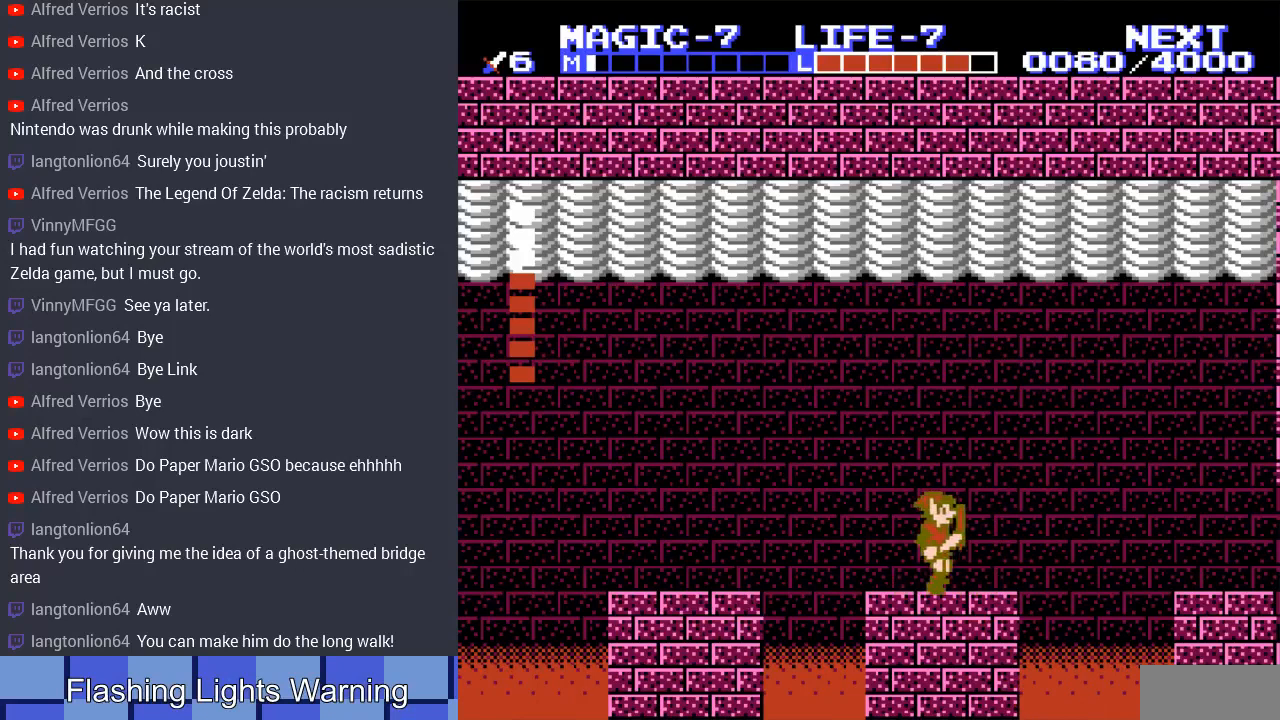
{"buttons": [], "events": [[200, "DPAD_LEFT", "down"], [333, "DPAD_LEFT", "up"]]}
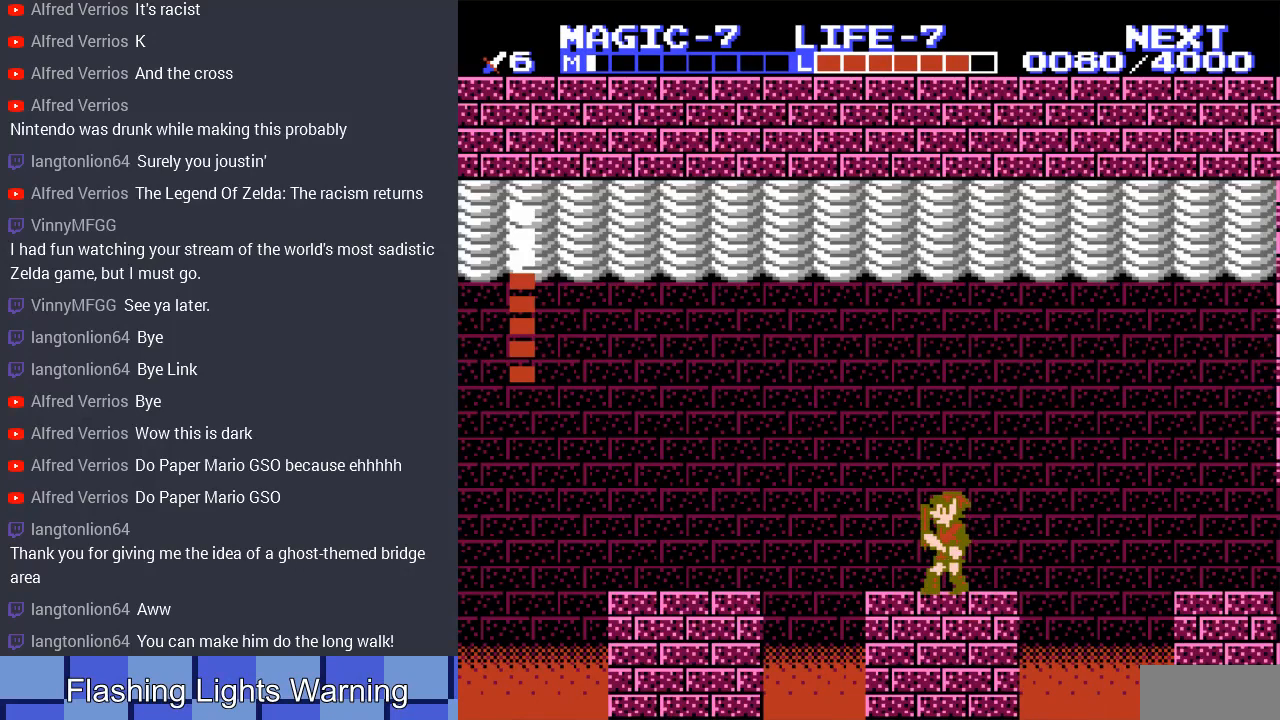
{"buttons": [], "events": []}
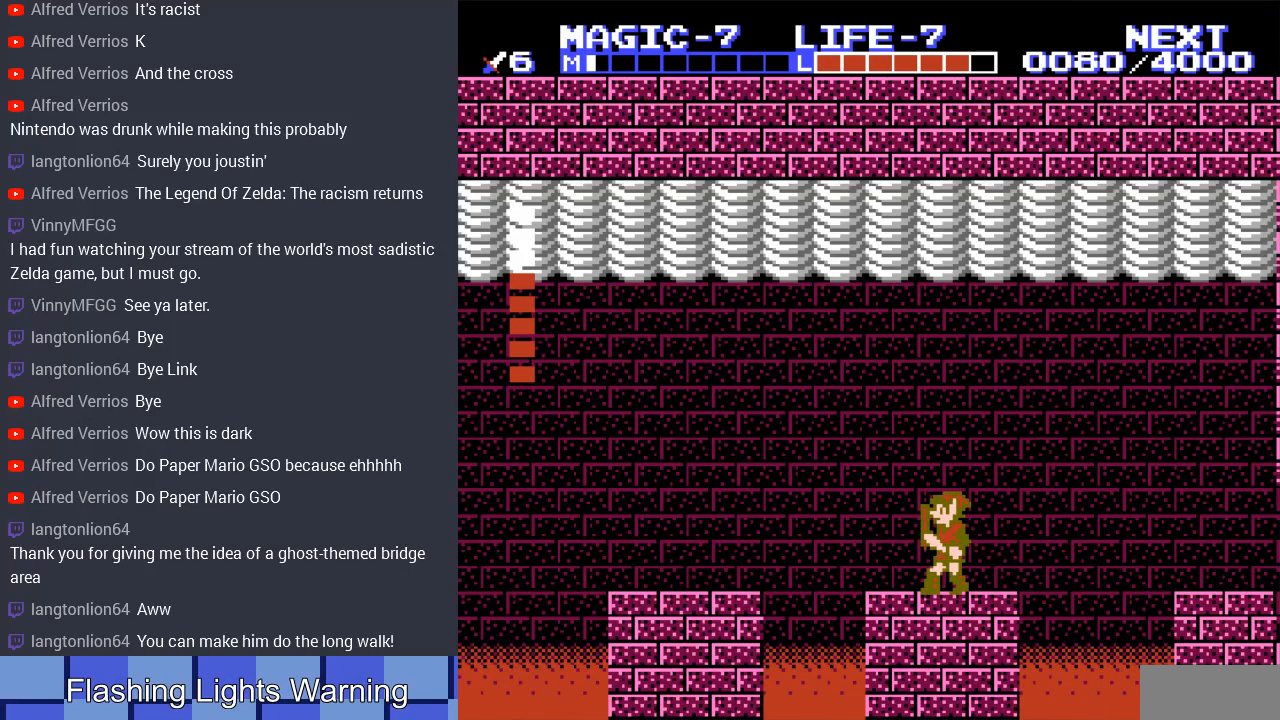
{"buttons": ["DPAD_LEFT"], "events": [[467, "DPAD_LEFT", "down"]]}
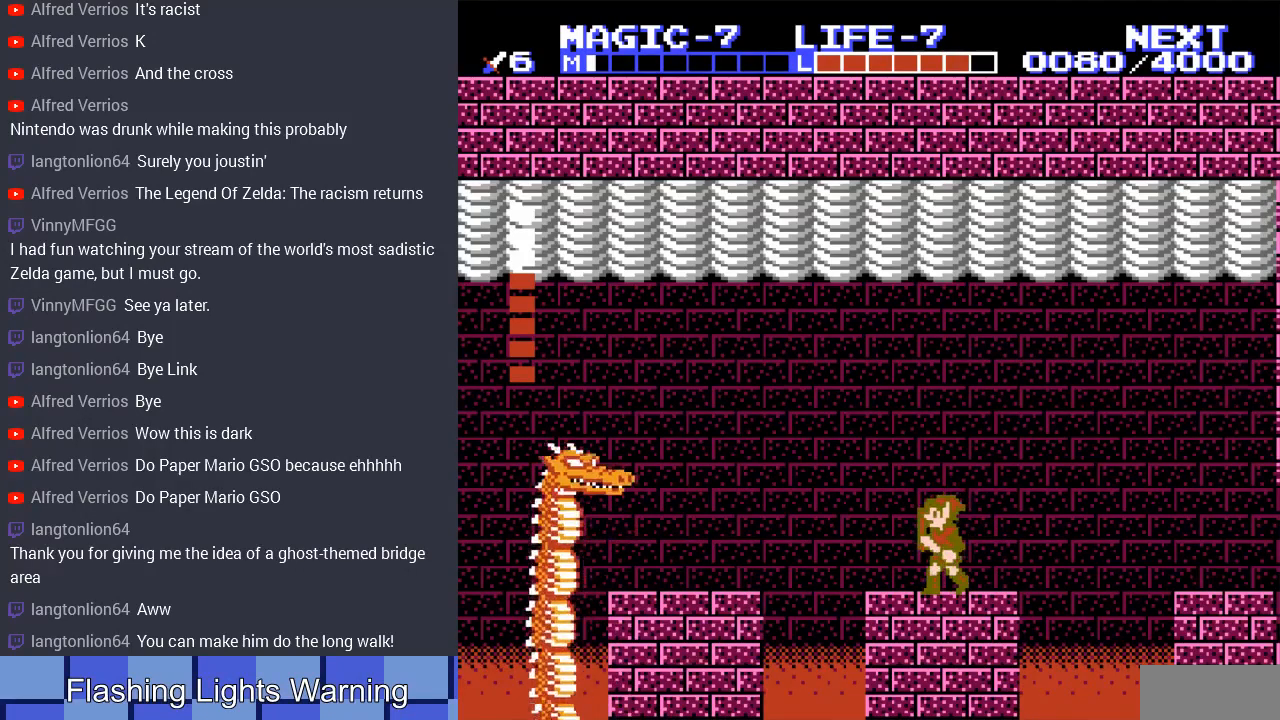
{"buttons": ["A", "DPAD_RIGHT"], "events": [[300, "DPAD_LEFT", "up"], [300, "DPAD_UP", "down"], [333, "DPAD_RIGHT", "down"], [333, "DPAD_UP", "up"], [367, "A", "down"]]}
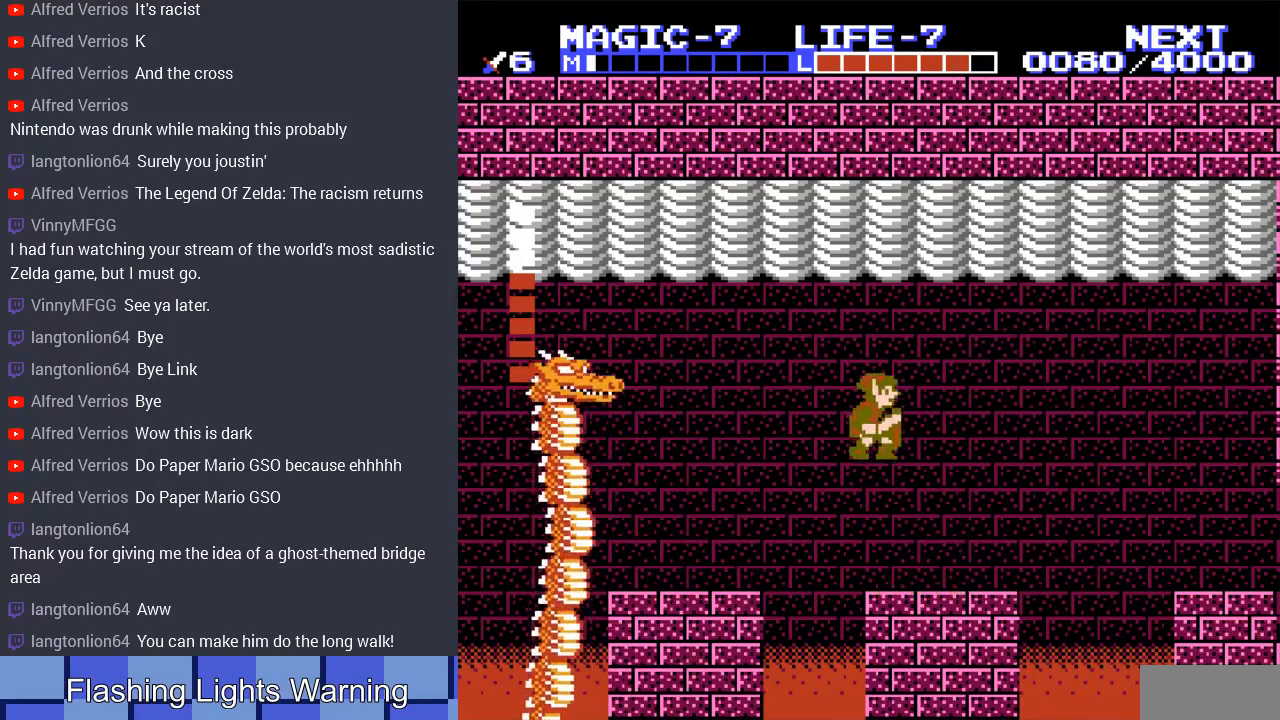
{"buttons": ["DPAD_LEFT"], "events": [[67, "A", "up"], [367, "DPAD_RIGHT", "up"], [433, "DPAD_LEFT", "down"]]}
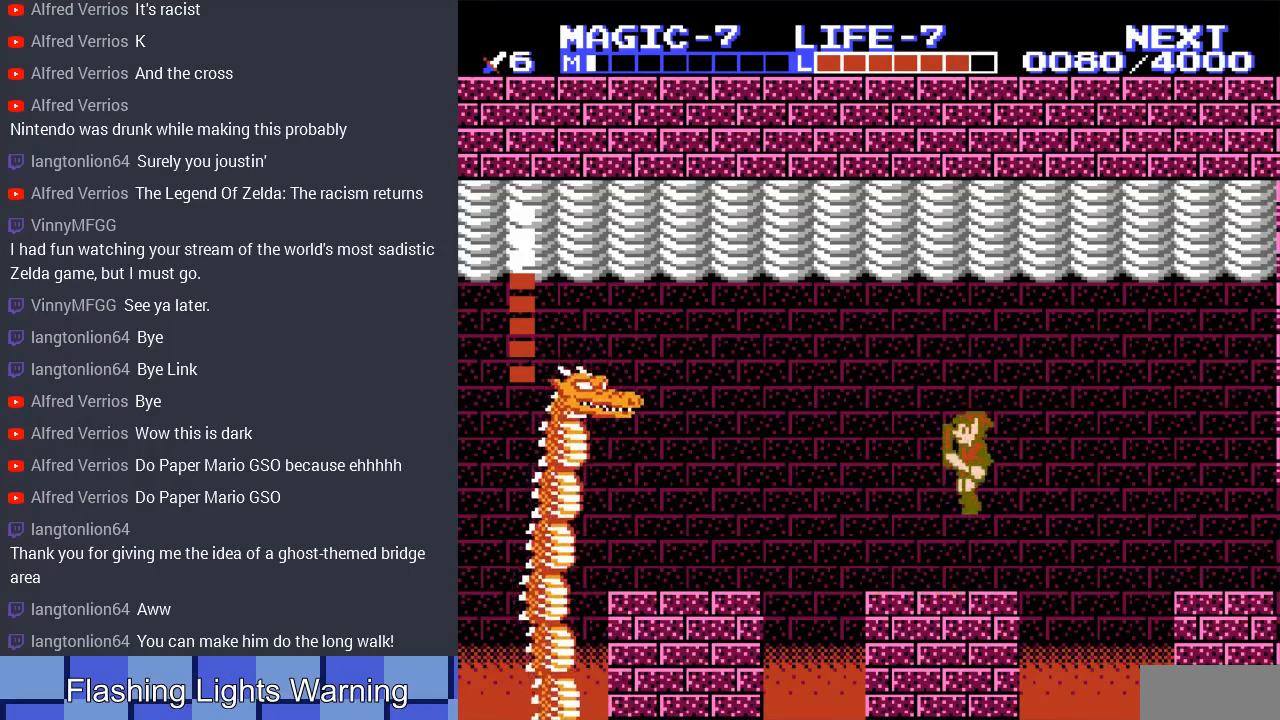
{"buttons": ["DPAD_LEFT"], "events": [[67, "DPAD_LEFT", "up"], [200, "DPAD_LEFT", "down"], [367, "DPAD_LEFT", "up"], [433, "DPAD_LEFT", "down"]]}
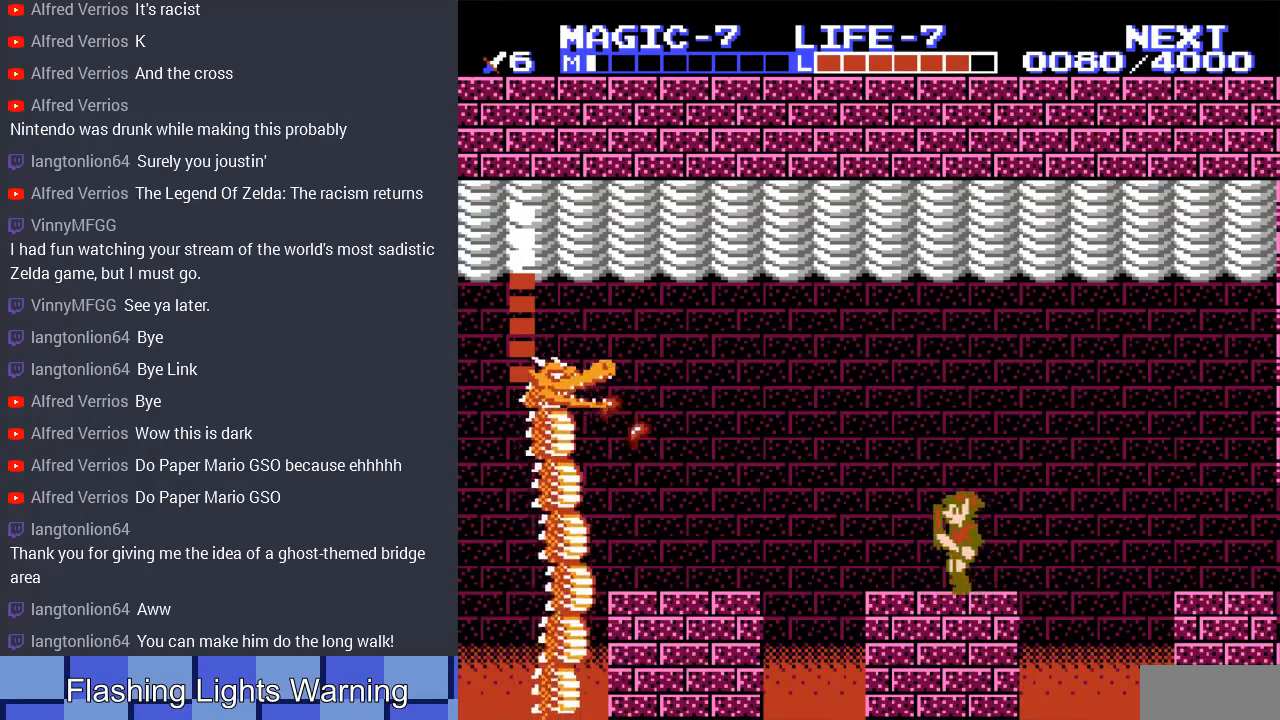
{"buttons": ["A", "DPAD_LEFT"], "events": [[200, "A", "down"]]}
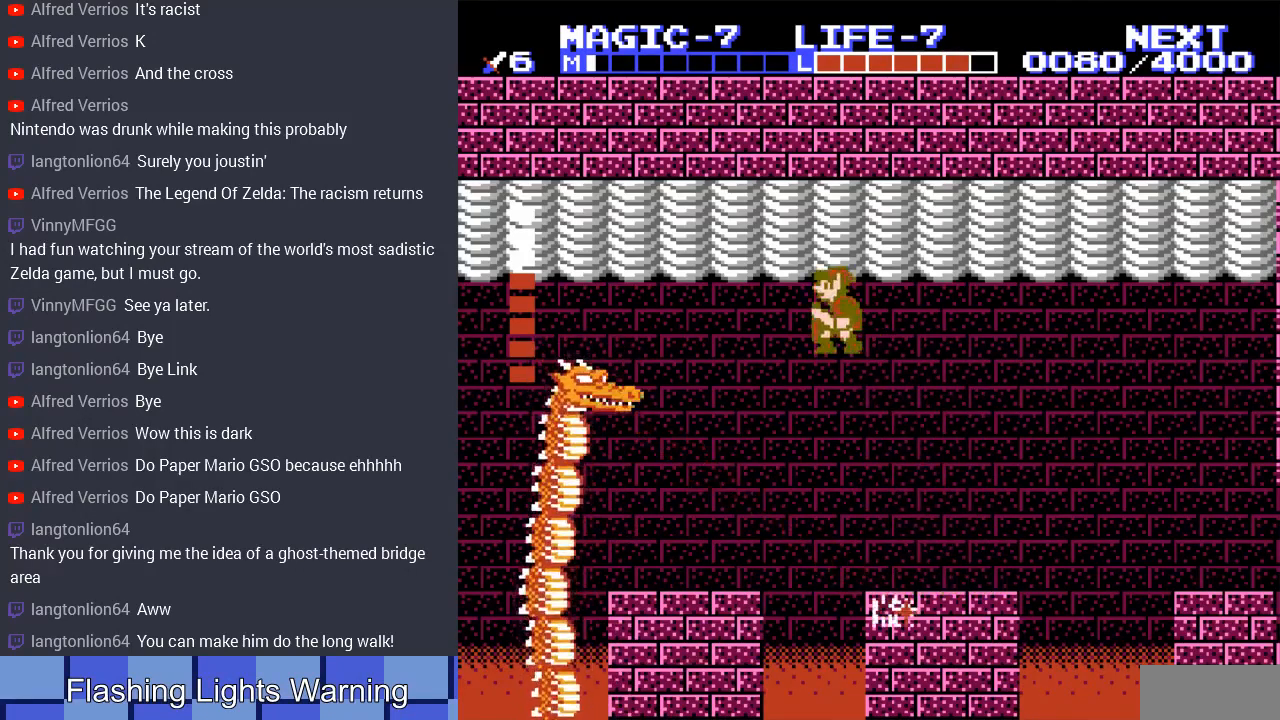
{"buttons": ["DPAD_RIGHT"], "events": [[67, "A", "up"], [300, "DPAD_LEFT", "up"], [467, "DPAD_RIGHT", "down"]]}
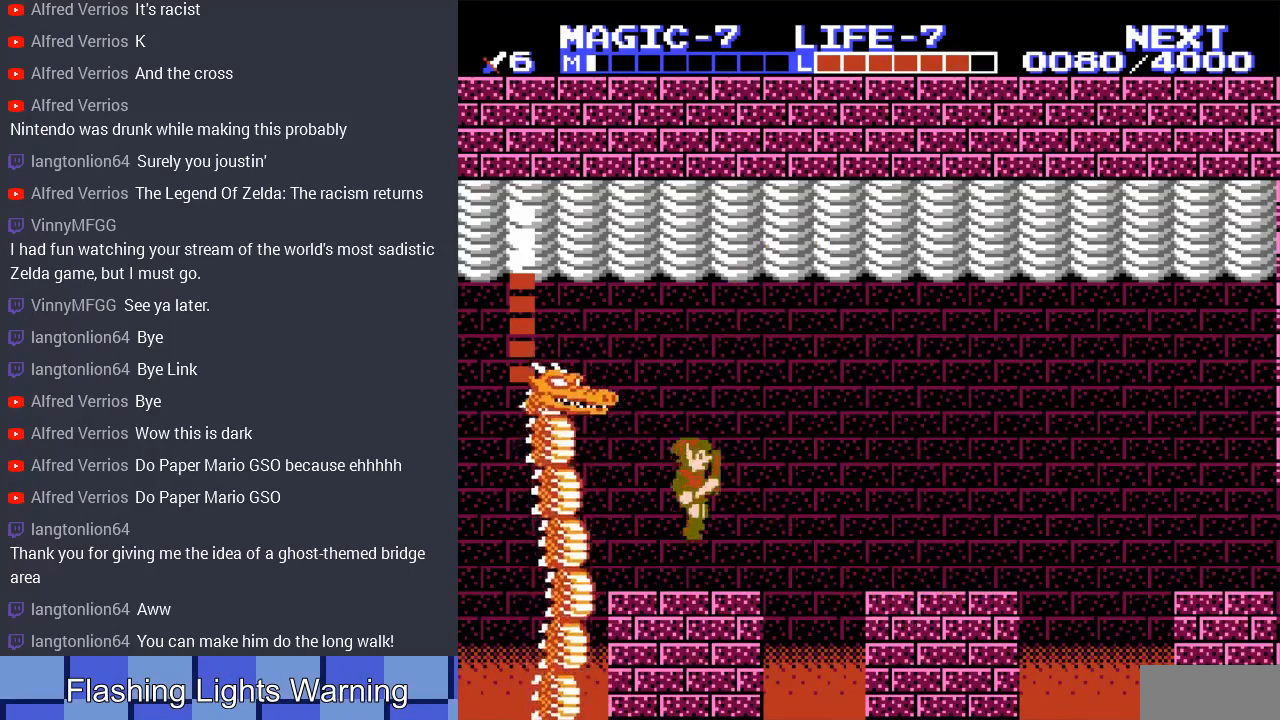
{"buttons": [], "events": [[100, "DPAD_RIGHT", "up"], [233, "DPAD_LEFT", "down"], [300, "DPAD_LEFT", "up"], [333, "DPAD_LEFT", "down"], [400, "DPAD_LEFT", "up"]]}
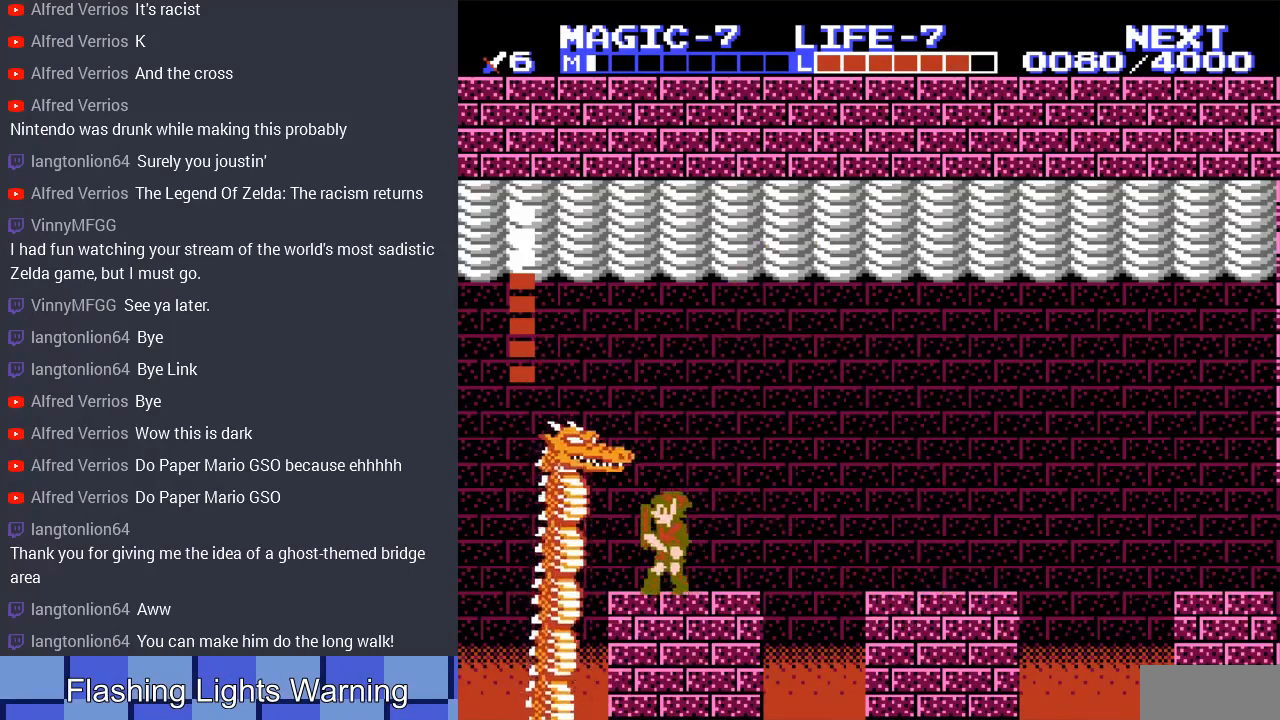
{"buttons": [], "events": [[67, "B", "down"], [67, "DPAD_LEFT", "down"], [167, "B", "up"], [167, "DPAD_LEFT", "up"], [233, "B", "down"], [333, "B", "up"]]}
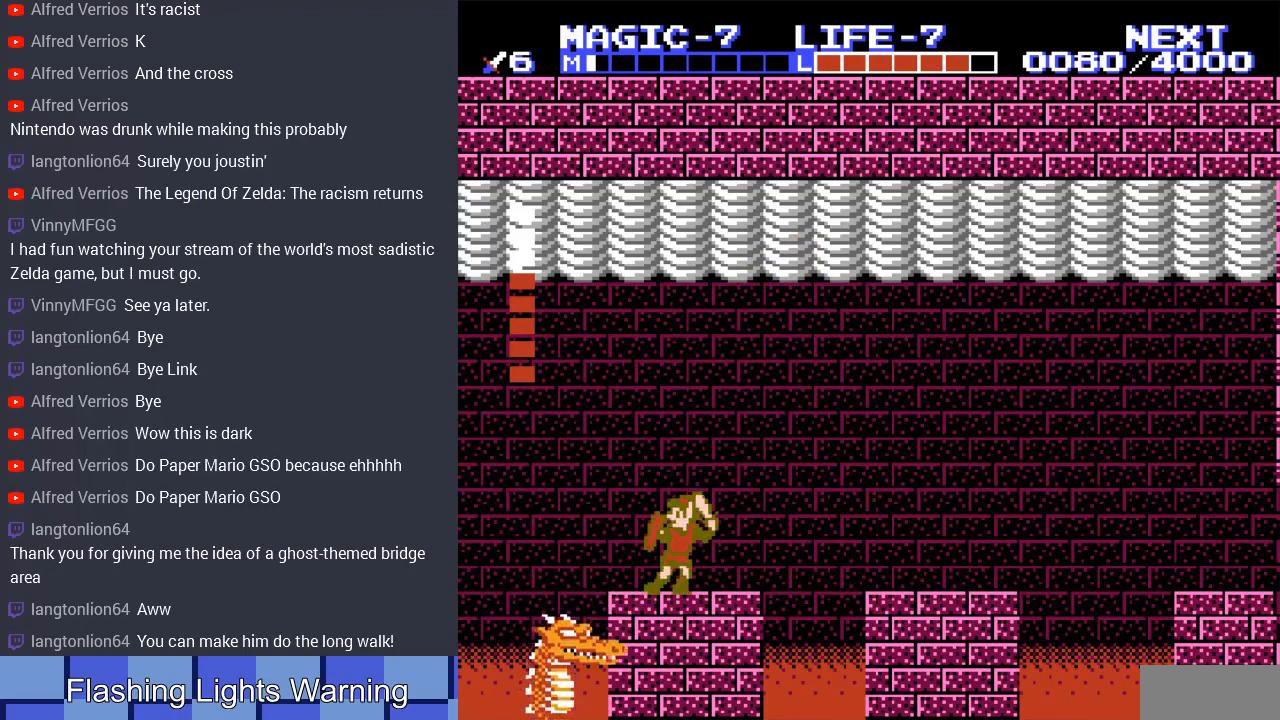
{"buttons": [], "events": [[167, "DPAD_LEFT", "down"], [300, "DPAD_LEFT", "up"]]}
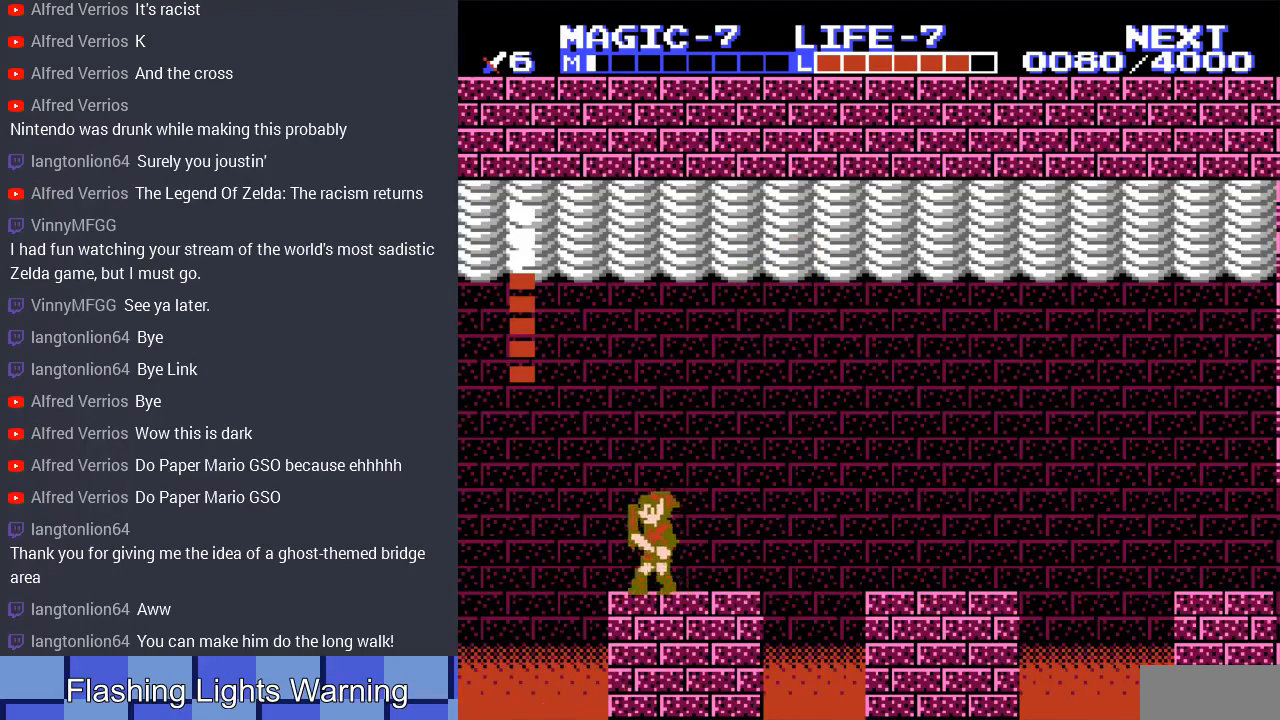
{"buttons": [], "events": [[33, "DPAD_RIGHT", "down"], [233, "DPAD_RIGHT", "up"]]}
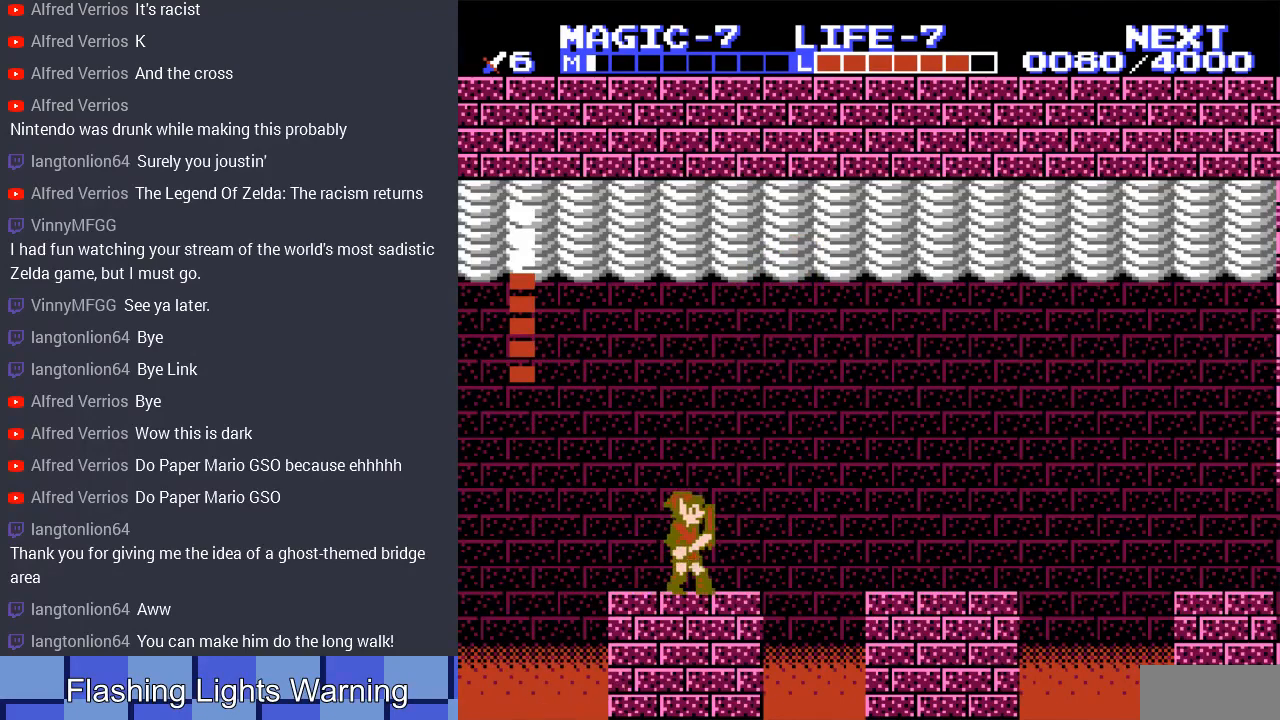
{"buttons": [], "events": [[67, "DPAD_RIGHT", "down"], [200, "DPAD_RIGHT", "up"]]}
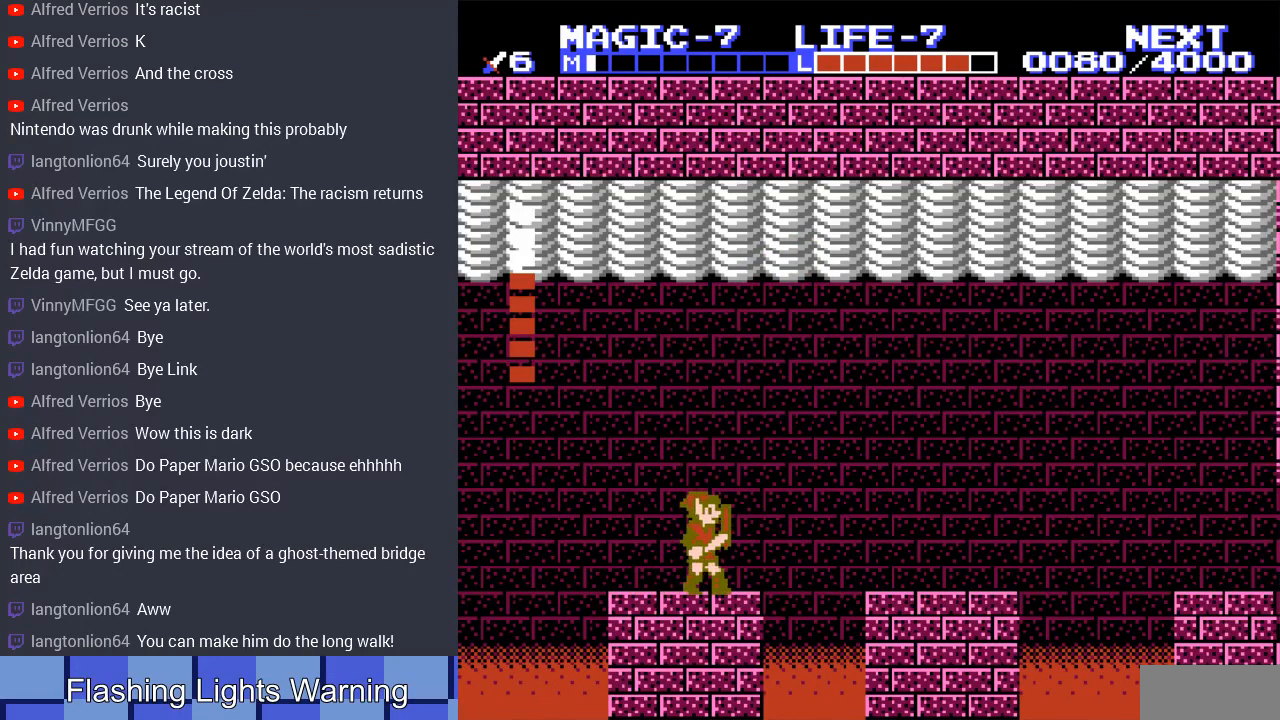
{"buttons": [], "events": [[233, "DPAD_LEFT", "down"], [367, "DPAD_LEFT", "up"]]}
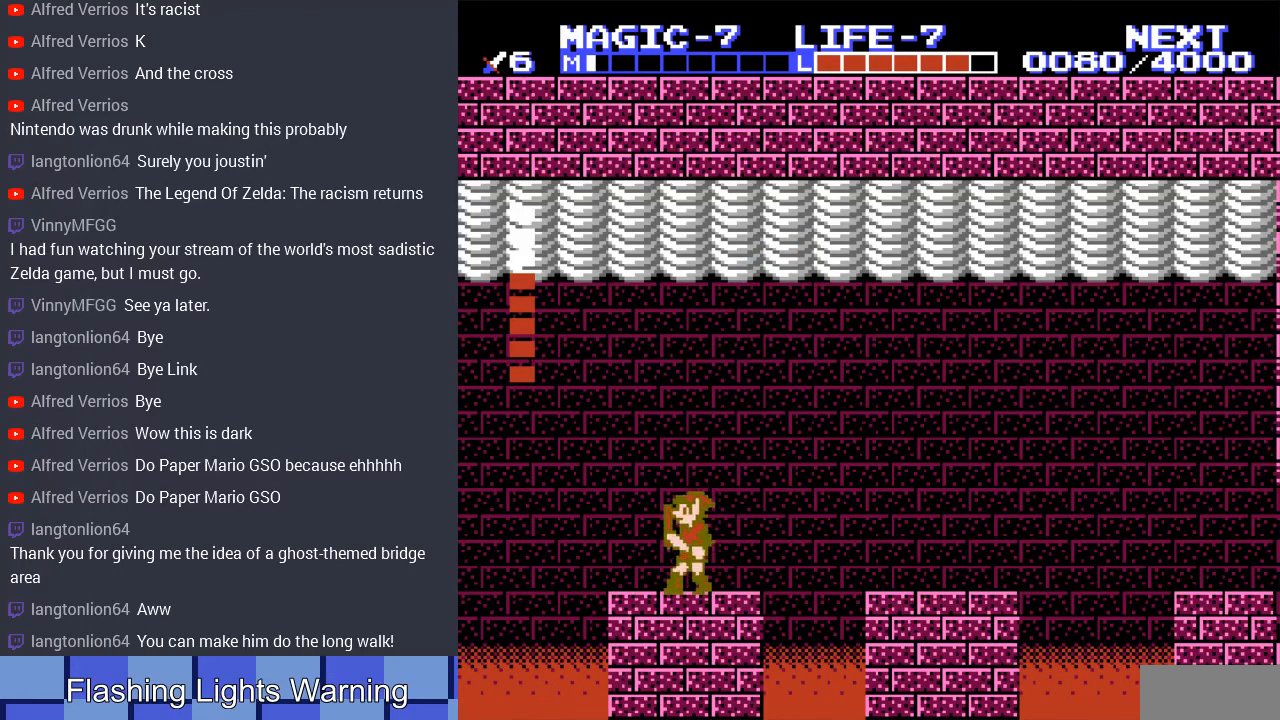
{"buttons": ["DPAD_LEFT"], "events": [[267, "DPAD_RIGHT", "down"], [367, "DPAD_RIGHT", "up"], [467, "DPAD_LEFT", "down"]]}
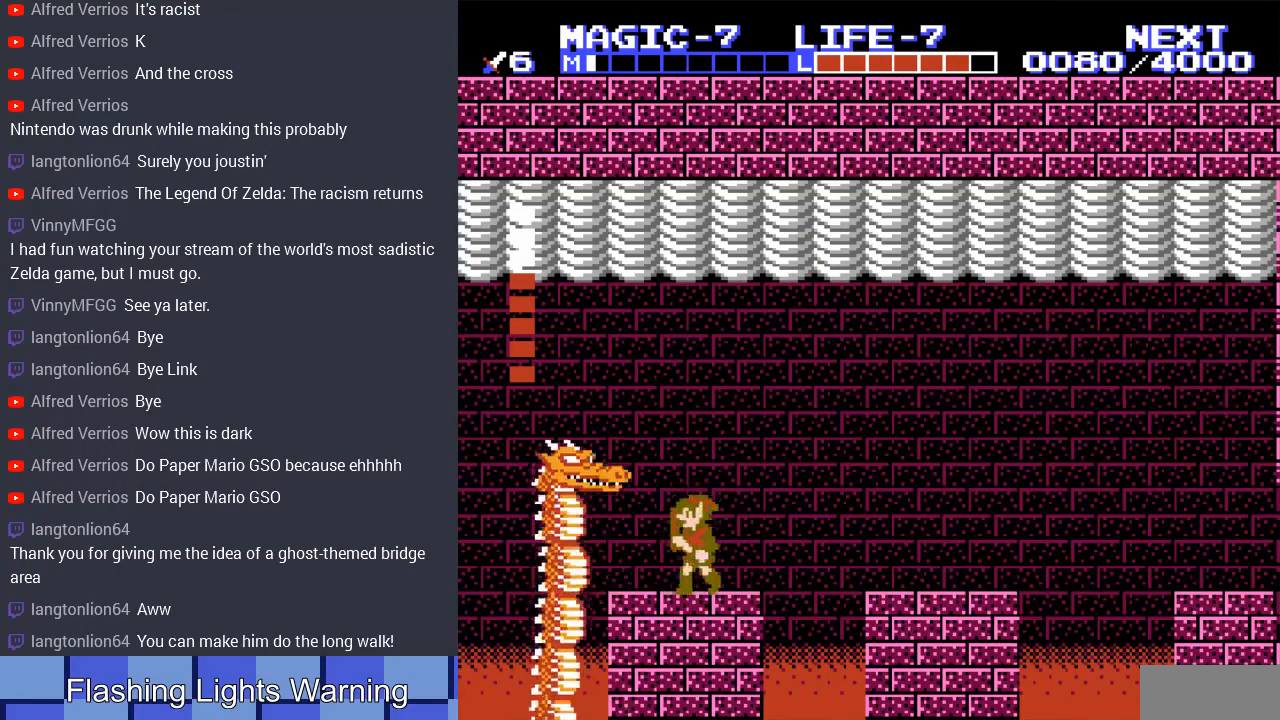
{"buttons": ["A"], "events": [[200, "DPAD_LEFT", "up"], [500, "A", "down"]]}
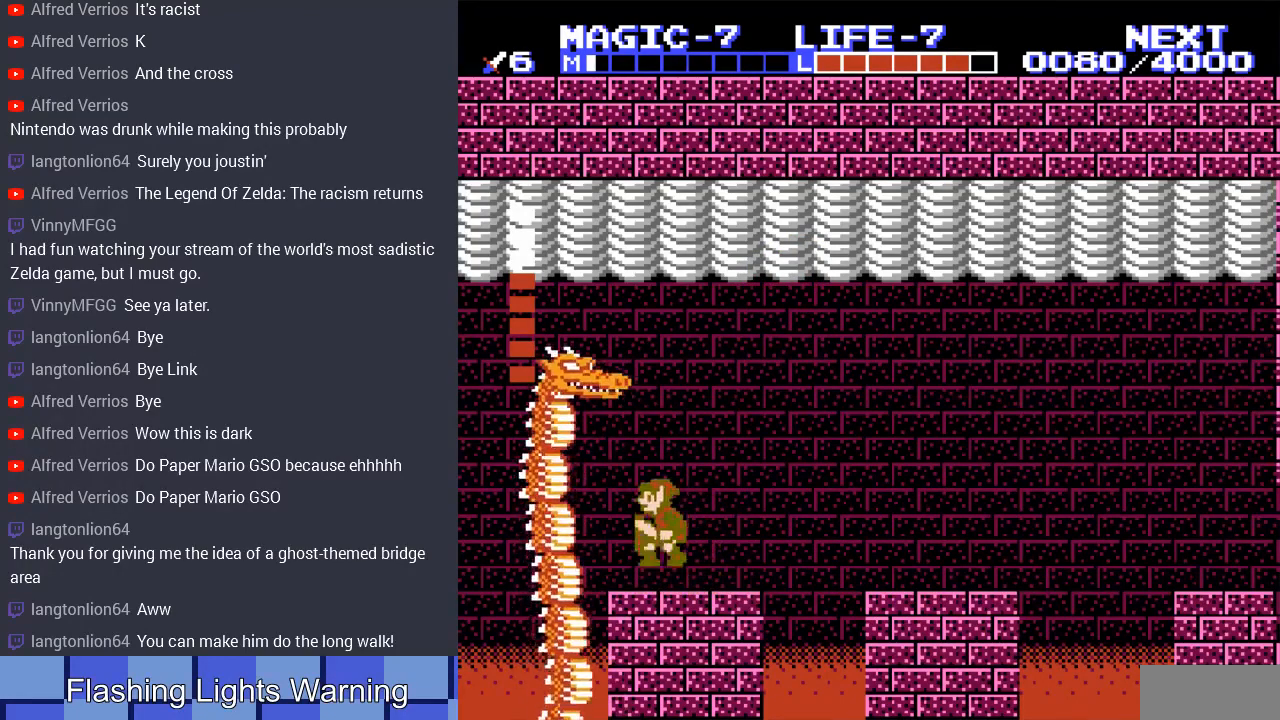
{"buttons": ["B"], "events": [[67, "A", "up"], [167, "B", "down"], [233, "B", "up"], [333, "B", "down"], [400, "B", "up"], [500, "B", "down"]]}
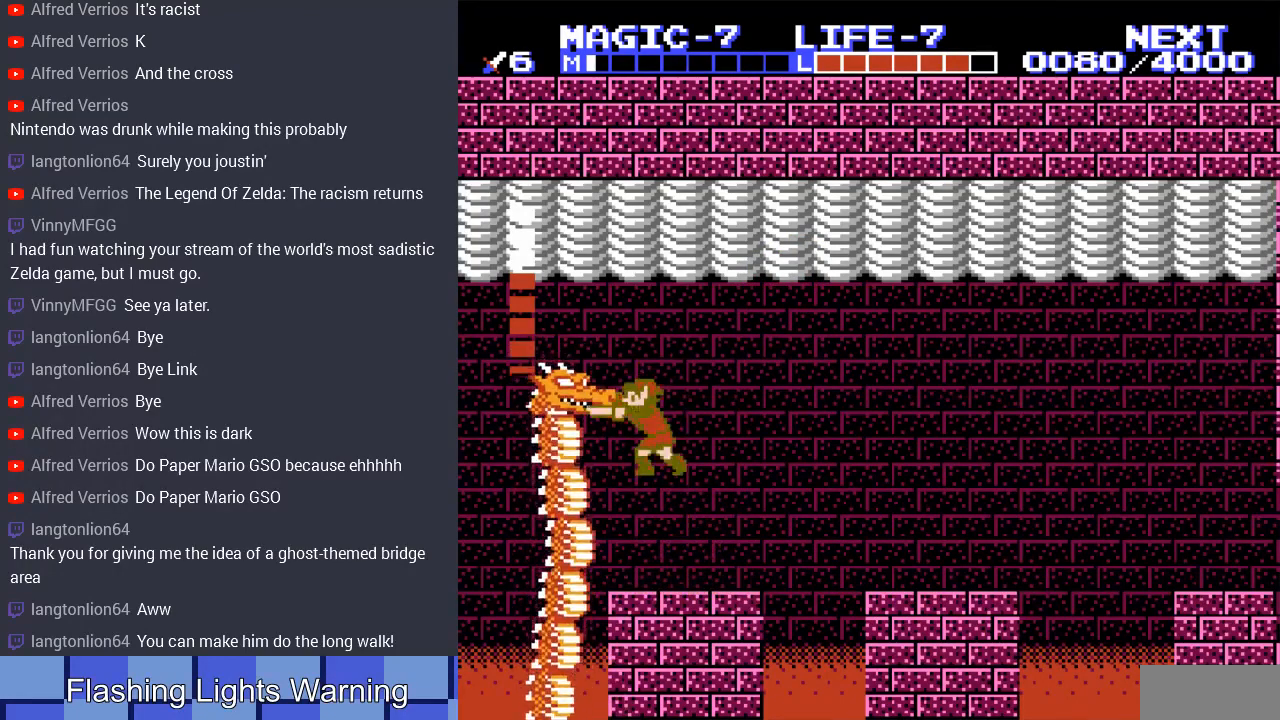
{"buttons": ["A", "DPAD_RIGHT"], "events": [[67, "B", "up"], [133, "DPAD_RIGHT", "down"], [500, "A", "down"]]}
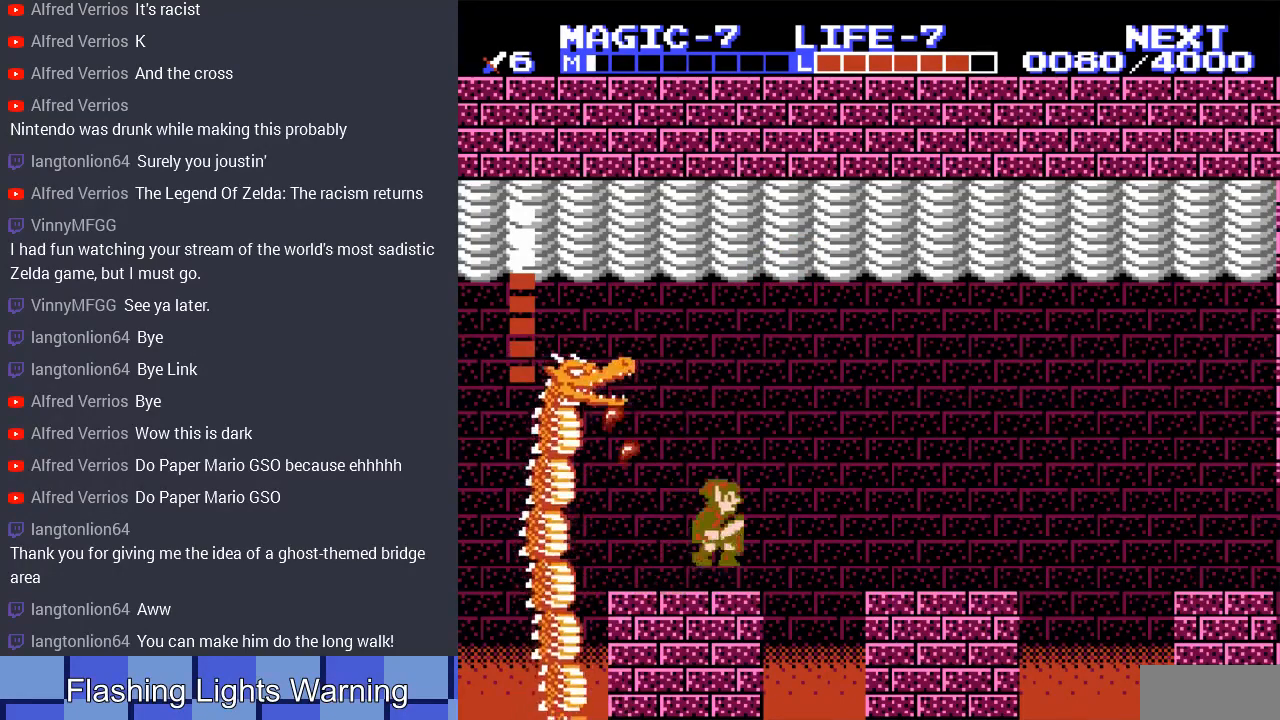
{"buttons": ["DPAD_RIGHT"], "events": [[433, "A", "up"]]}
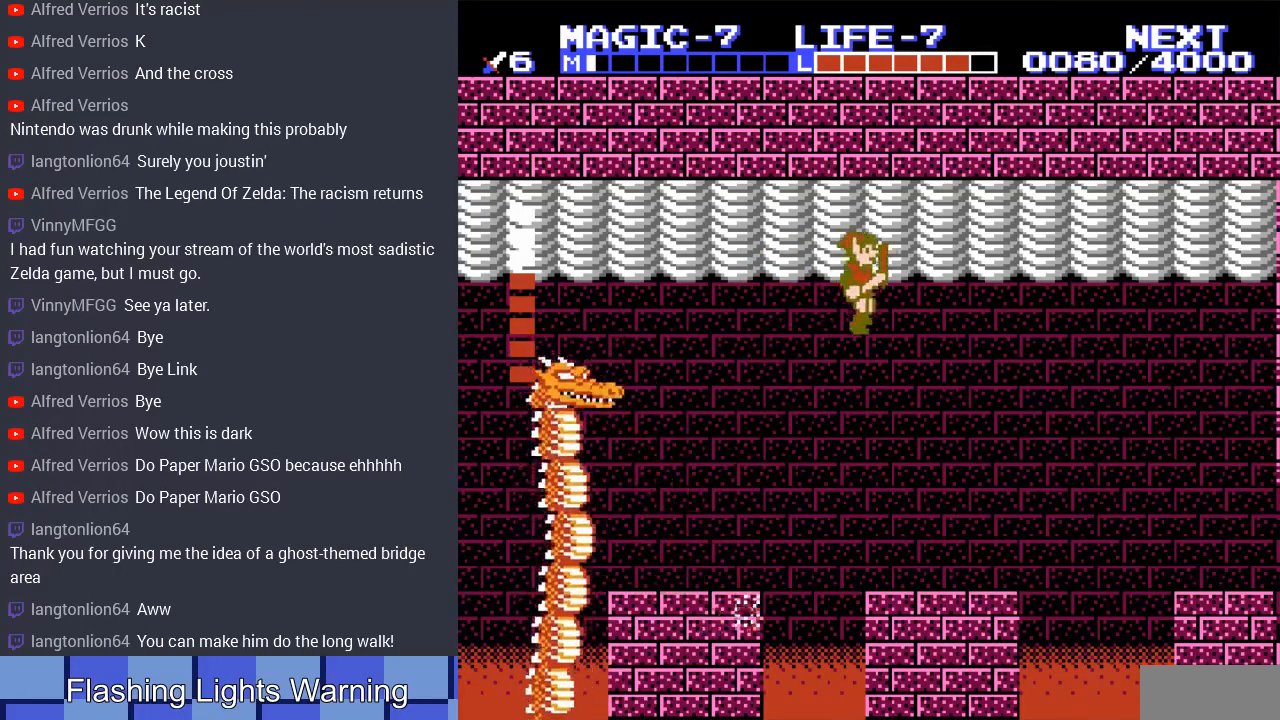
{"buttons": [], "events": [[33, "DPAD_RIGHT", "up"], [200, "DPAD_LEFT", "down"], [433, "DPAD_LEFT", "up"]]}
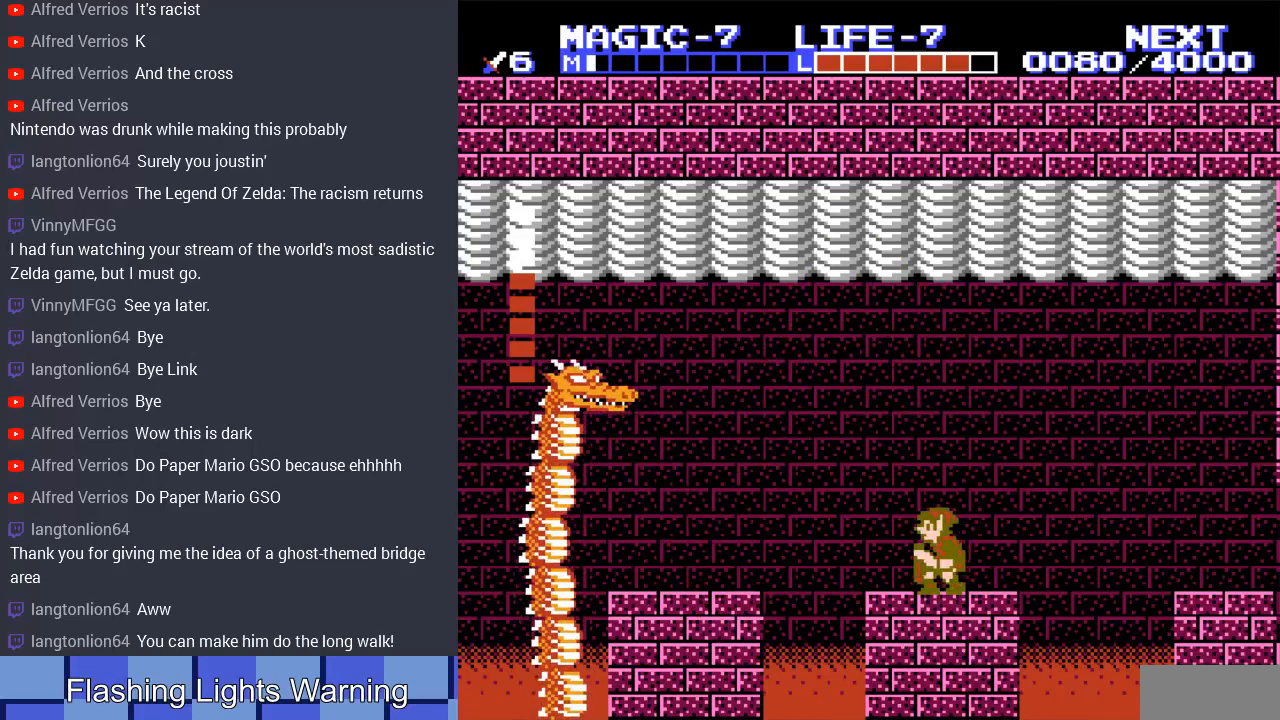
{"buttons": ["DPAD_DOWN"], "events": [[233, "DPAD_DOWN", "down"], [367, "DPAD_DOWN", "up"], [433, "DPAD_DOWN", "down"]]}
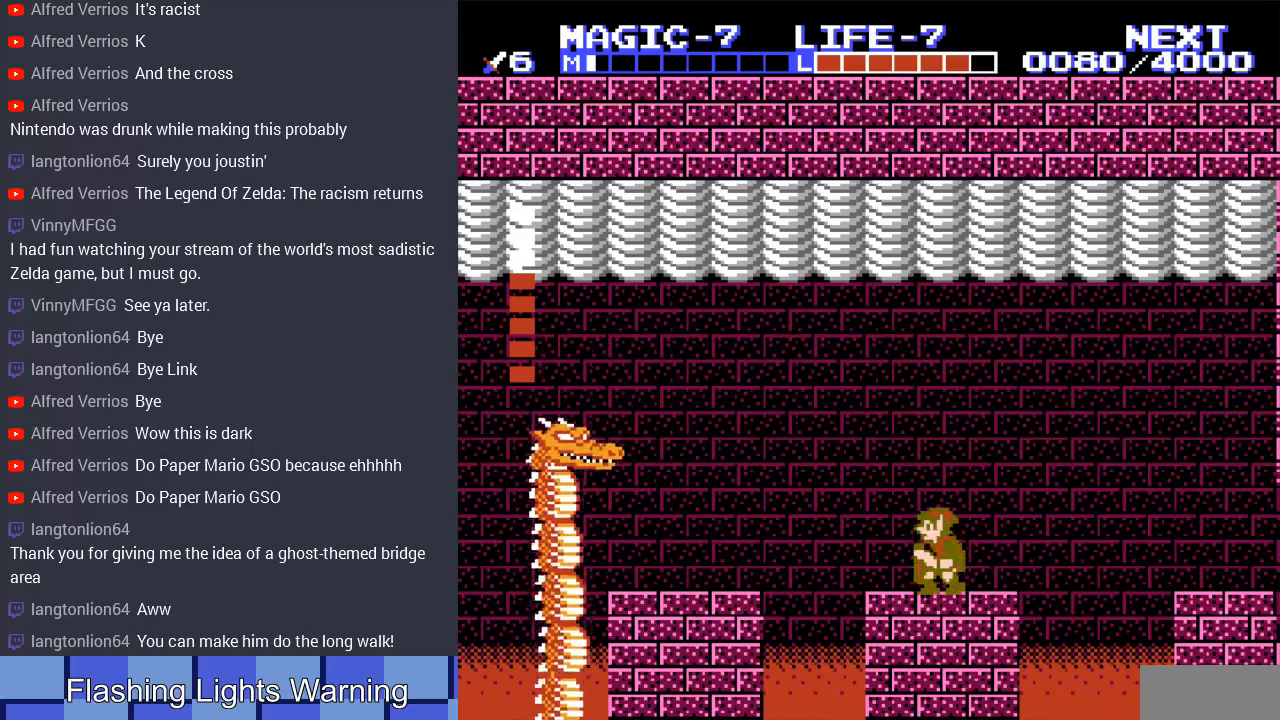
{"buttons": [], "events": [[67, "DPAD_DOWN", "up"], [133, "DPAD_DOWN", "down"], [233, "DPAD_DOWN", "up"], [300, "DPAD_DOWN", "down"], [400, "DPAD_DOWN", "up"]]}
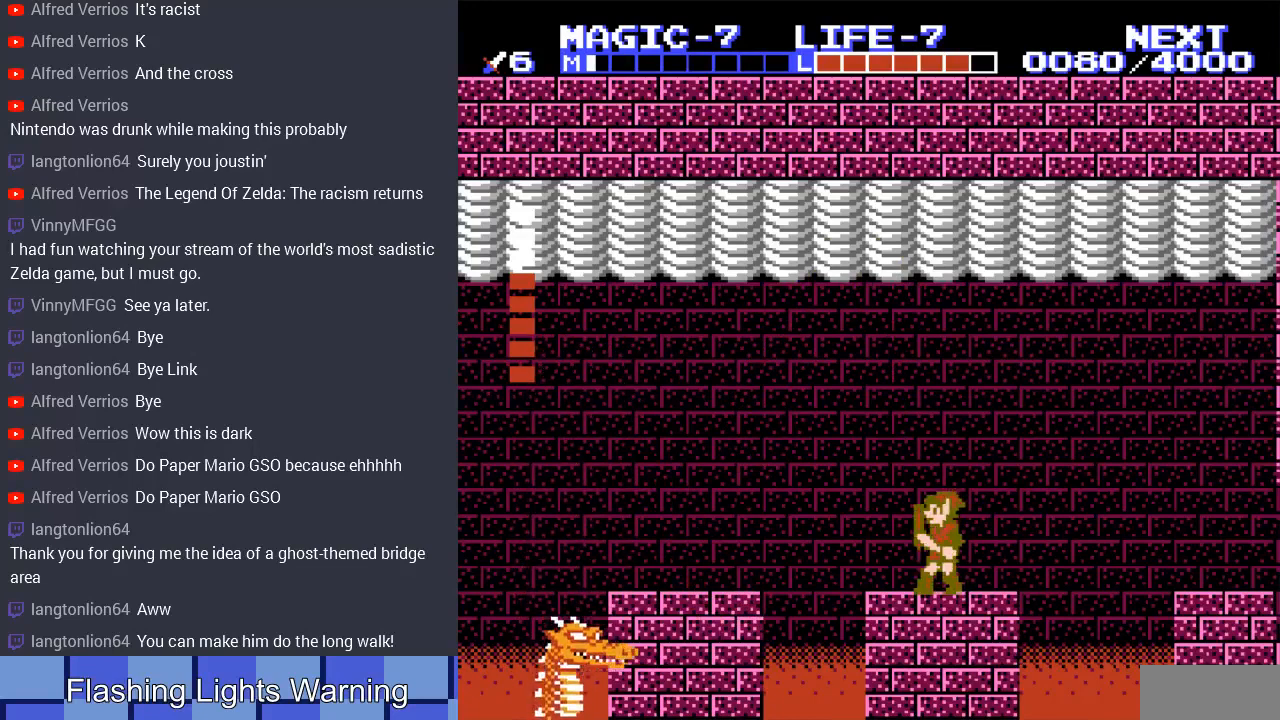
{"buttons": [], "events": [[200, "DPAD_LEFT", "down"], [333, "DPAD_UP", "down"], [367, "DPAD_LEFT", "up"], [367, "DPAD_UP", "up"]]}
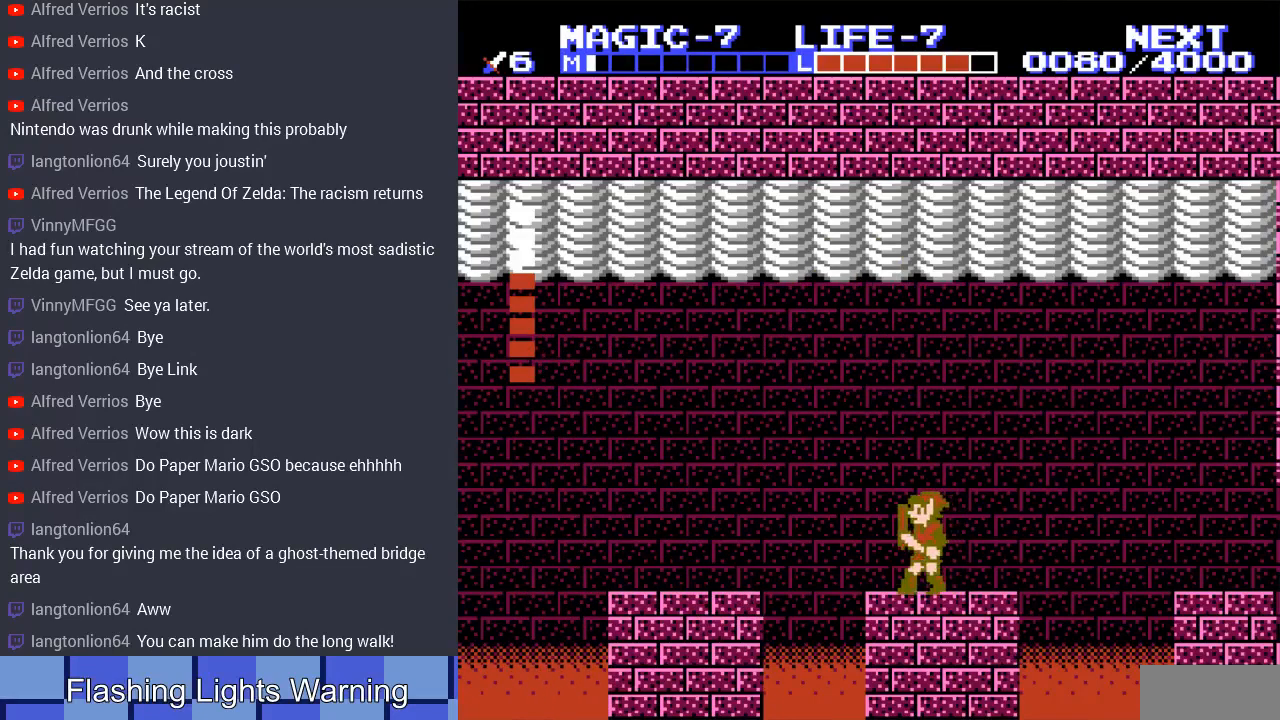
{"buttons": [], "events": [[167, "DPAD_RIGHT", "down"], [233, "DPAD_RIGHT", "up"]]}